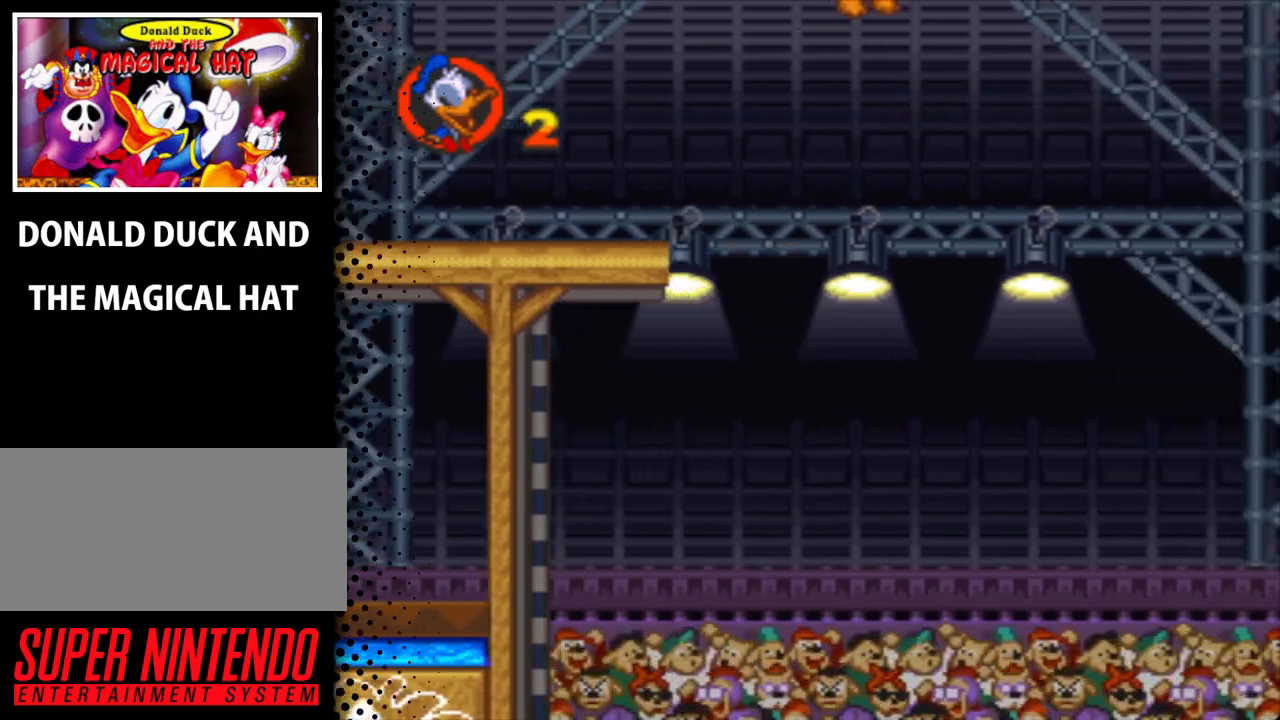
Gameplay with a controller (Nintendo layout); each line is a JSON object with the inputs held at the frame after it. "events" lists button and stick changes between this image and that frame as [ms after this image, input, new state], when the widget could be followed in between. Not read: L3 R3.
{"buttons": ["B", "Y", "DPAD_UP", "DPAD_RIGHT"], "events": []}
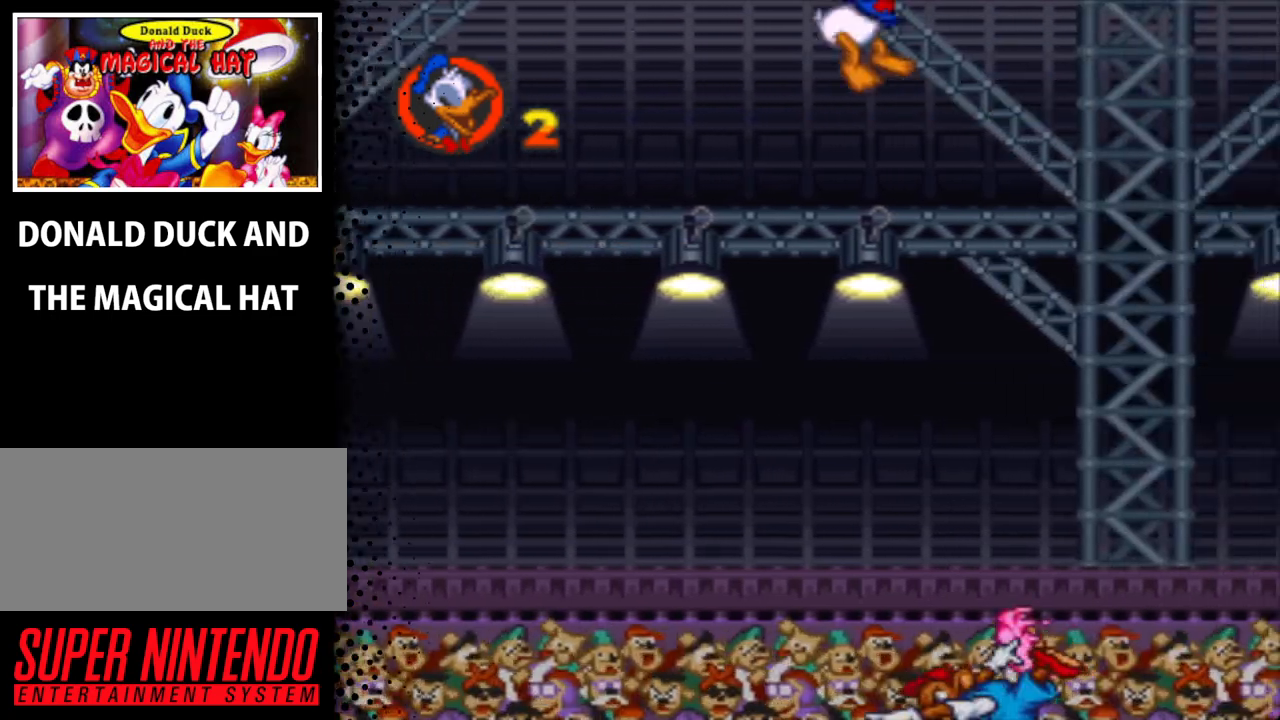
{"buttons": ["Y", "DPAD_UP", "DPAD_RIGHT"], "events": [[233, "B", "up"]]}
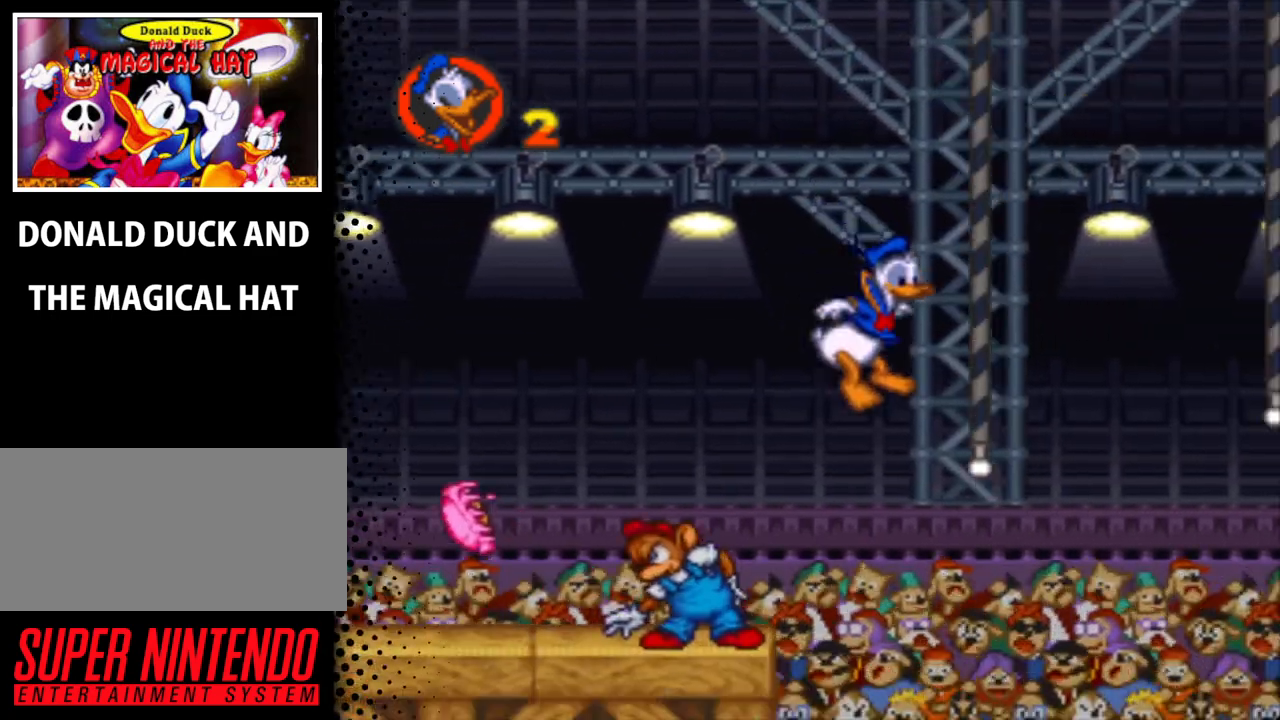
{"buttons": ["Y", "DPAD_UP", "DPAD_RIGHT"], "events": [[200, "B", "down"], [333, "B", "up"]]}
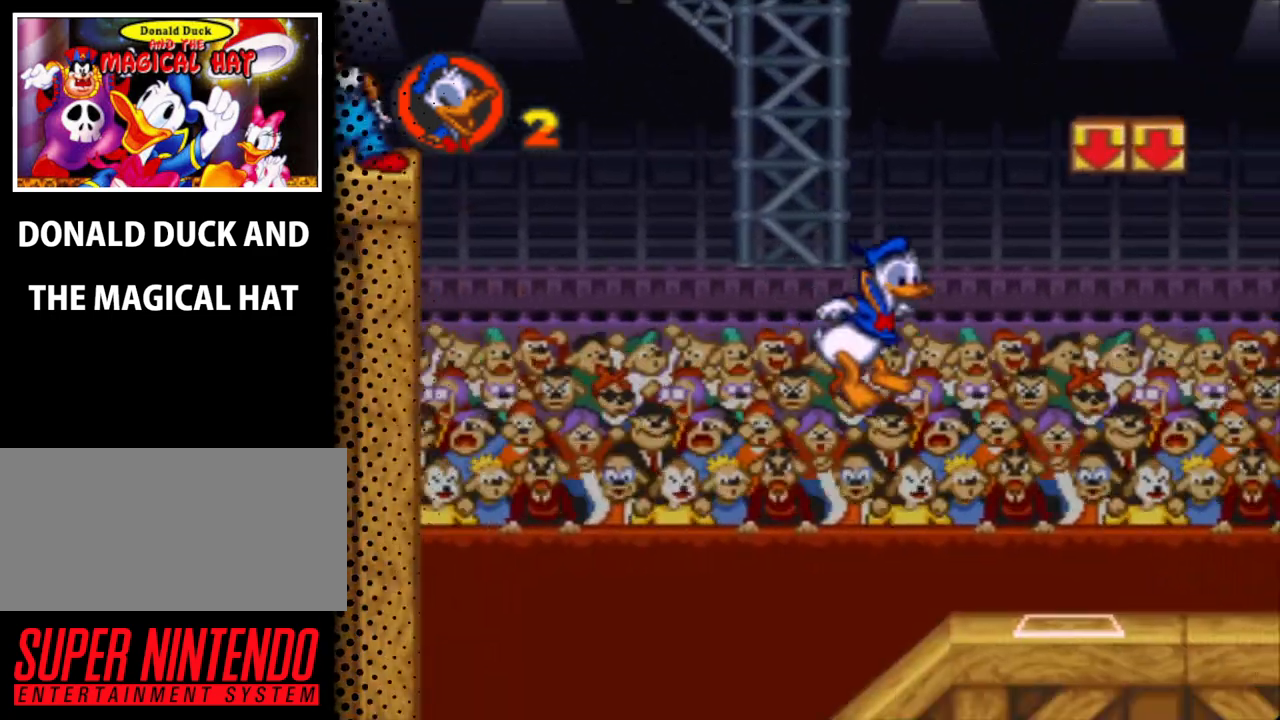
{"buttons": ["B", "Y", "DPAD_UP", "DPAD_RIGHT"], "events": [[100, "B", "down"], [133, "B", "up"], [267, "B", "down"], [333, "B", "up"], [433, "B", "down"]]}
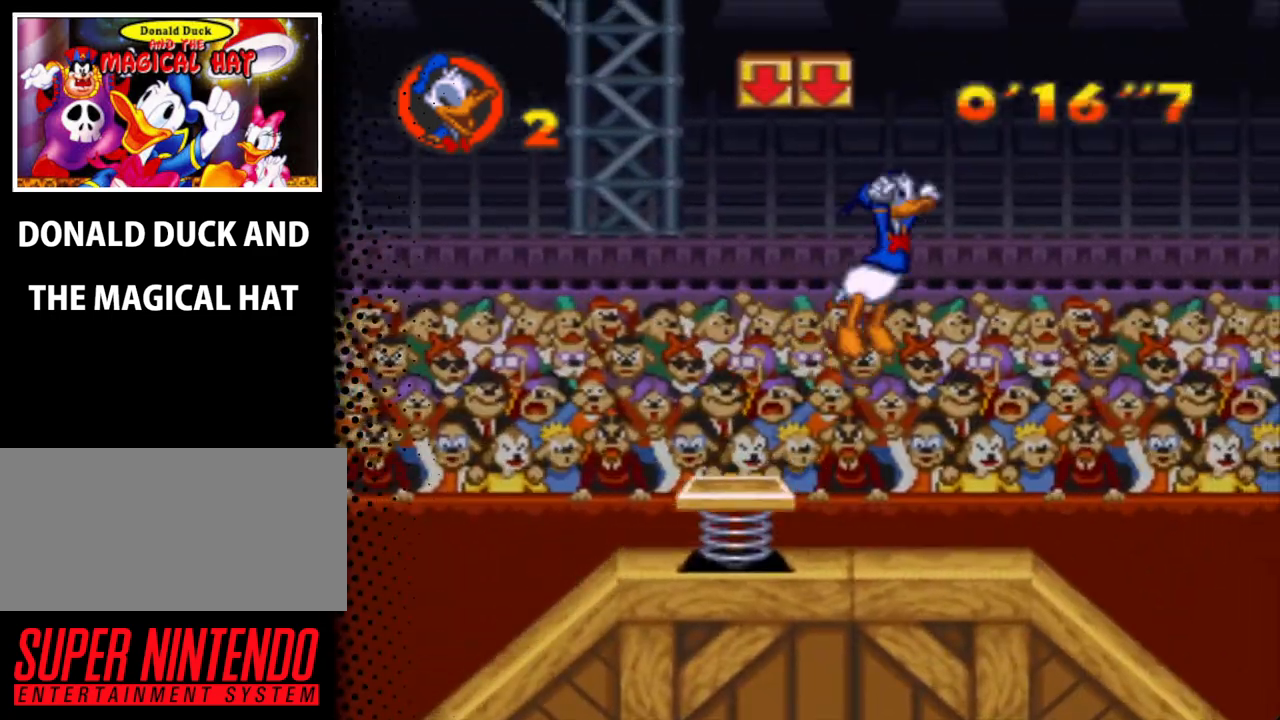
{"buttons": ["B", "Y", "DPAD_UP", "DPAD_RIGHT"], "events": []}
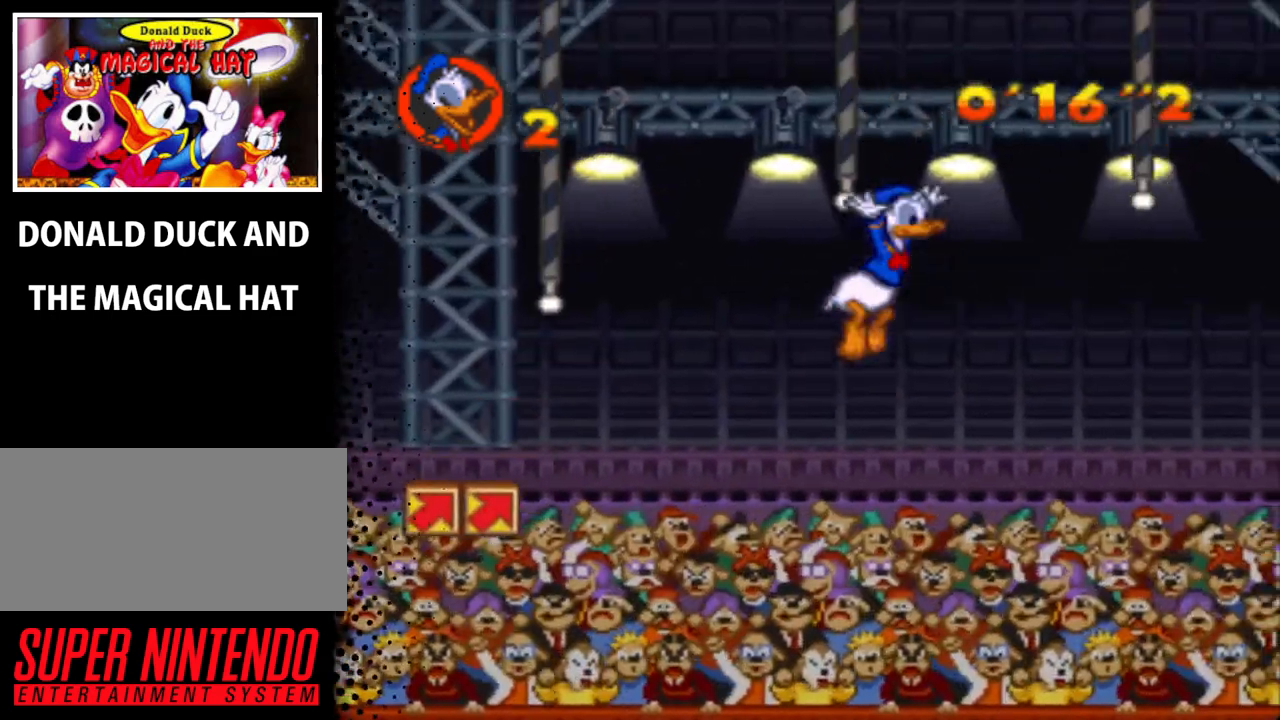
{"buttons": ["B", "Y", "DPAD_UP", "DPAD_RIGHT"], "events": [[333, "B", "up"], [433, "B", "down"]]}
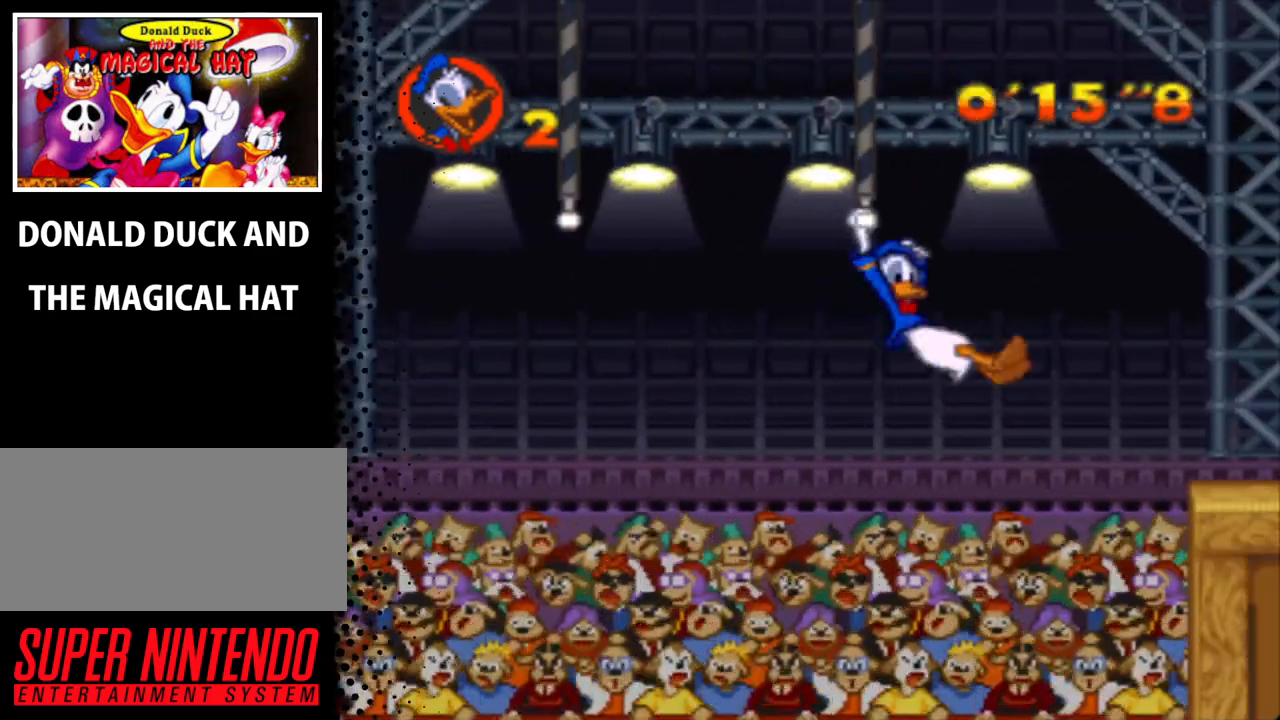
{"buttons": ["Y", "DPAD_UP", "DPAD_RIGHT"], "events": [[200, "B", "up"]]}
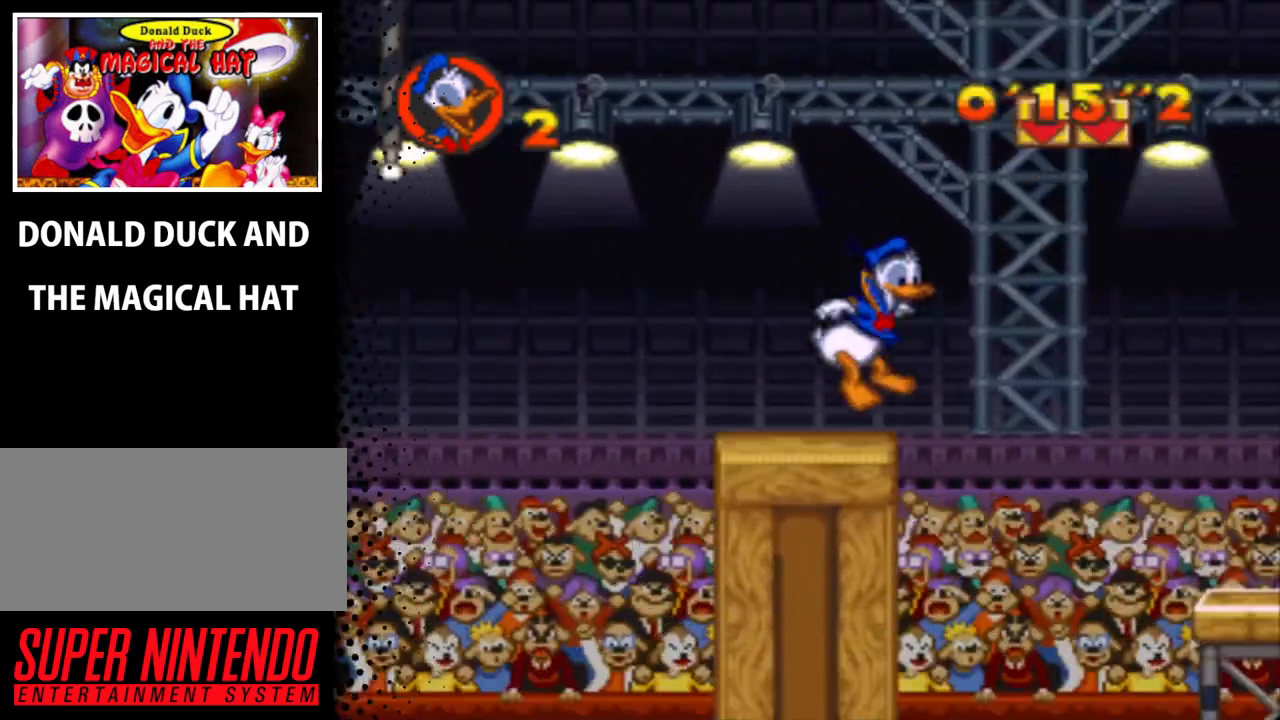
{"buttons": ["Y", "DPAD_UP", "DPAD_RIGHT"], "events": [[33, "DPAD_RIGHT", "up"], [200, "B", "down"], [267, "DPAD_RIGHT", "down"], [500, "B", "up"]]}
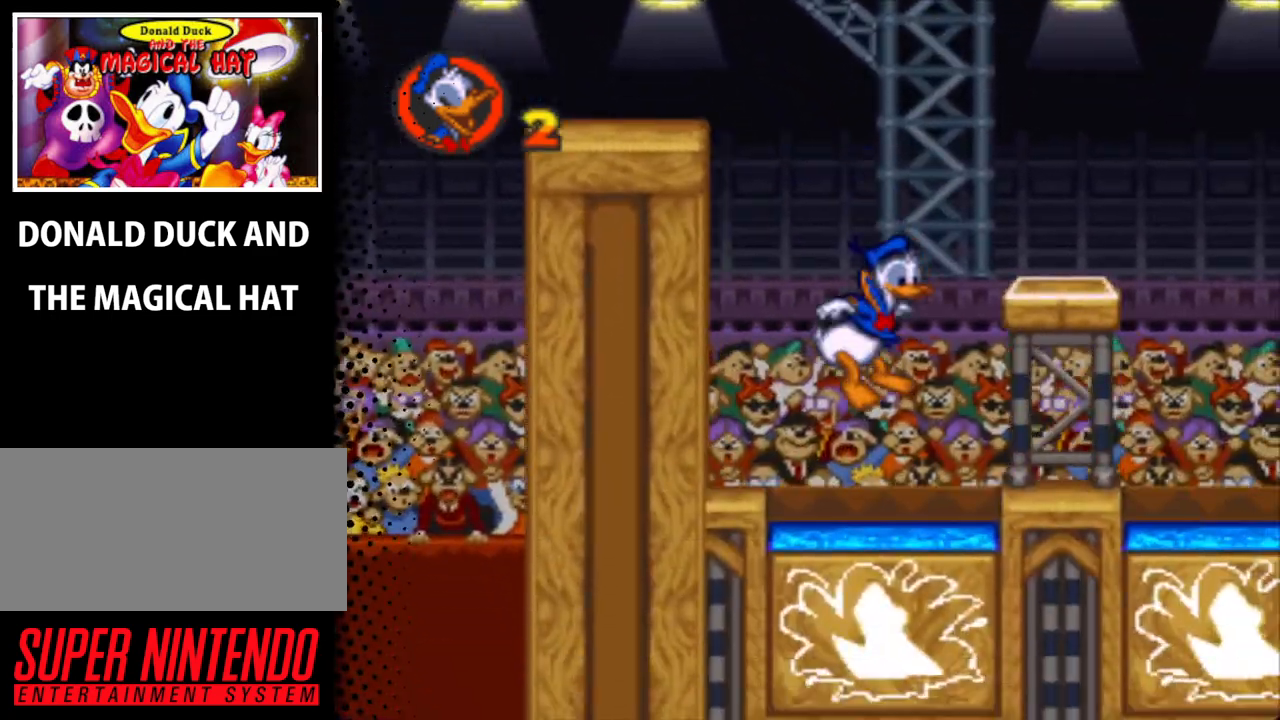
{"buttons": ["B", "Y", "DPAD_UP", "DPAD_RIGHT"], "events": [[233, "B", "down"]]}
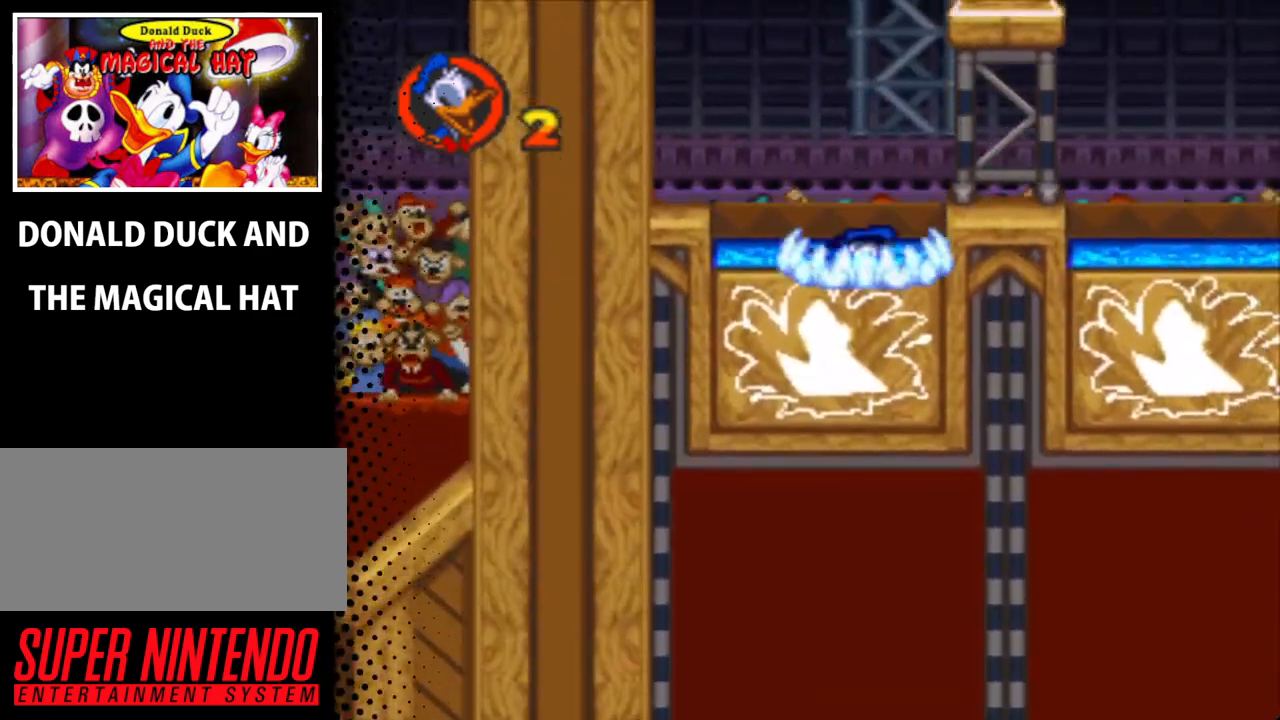
{"buttons": ["Y", "DPAD_UP", "DPAD_RIGHT"], "events": [[67, "B", "up"]]}
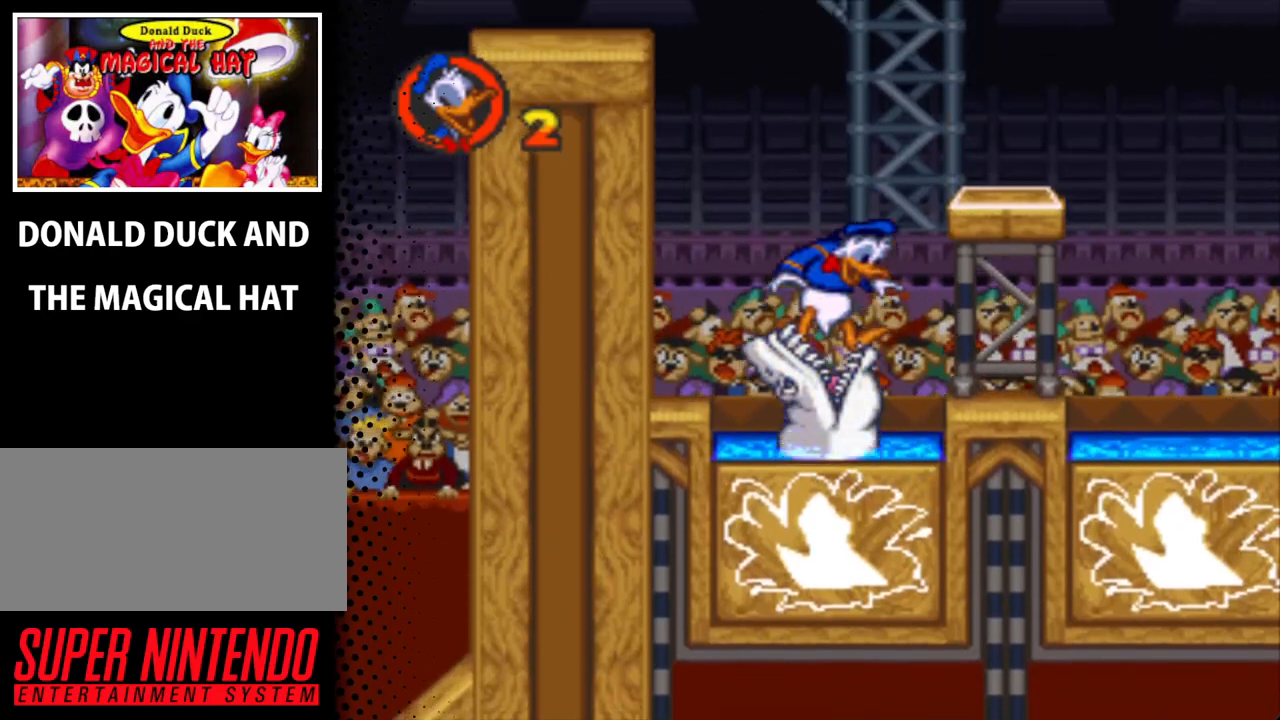
{"buttons": ["Y", "DPAD_UP", "DPAD_RIGHT"], "events": []}
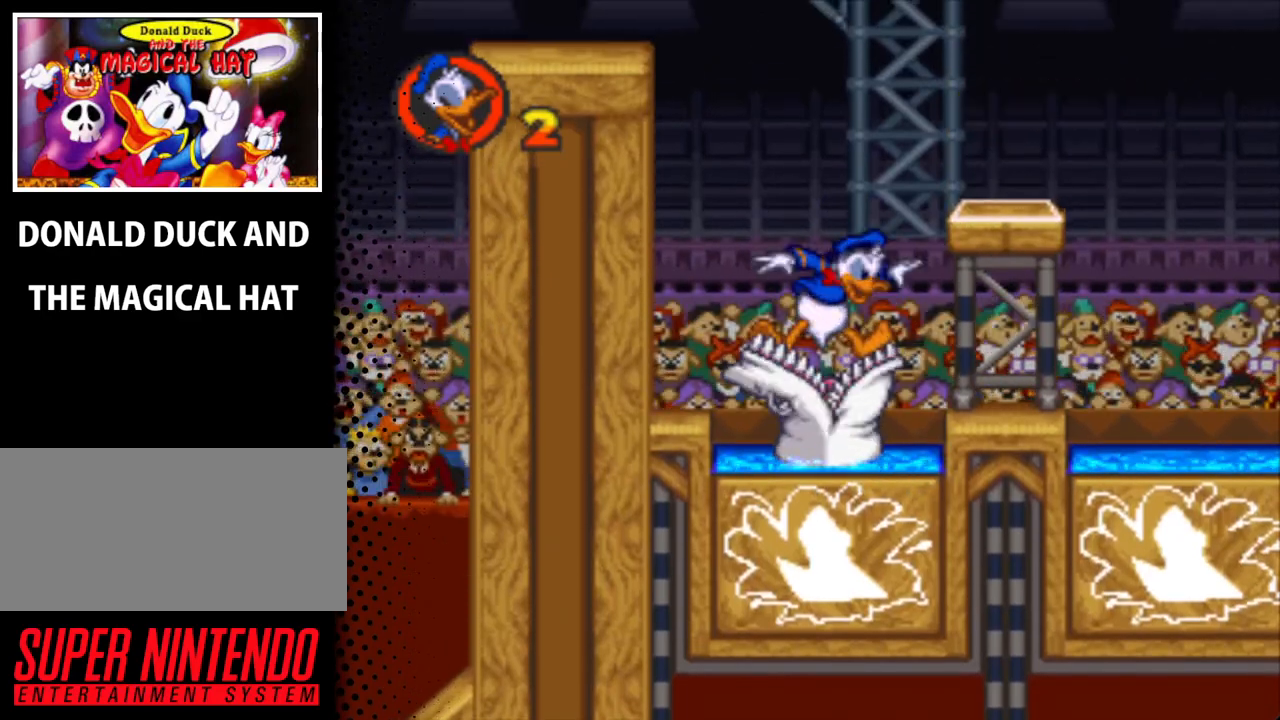
{"buttons": ["Y", "DPAD_UP", "DPAD_RIGHT"], "events": []}
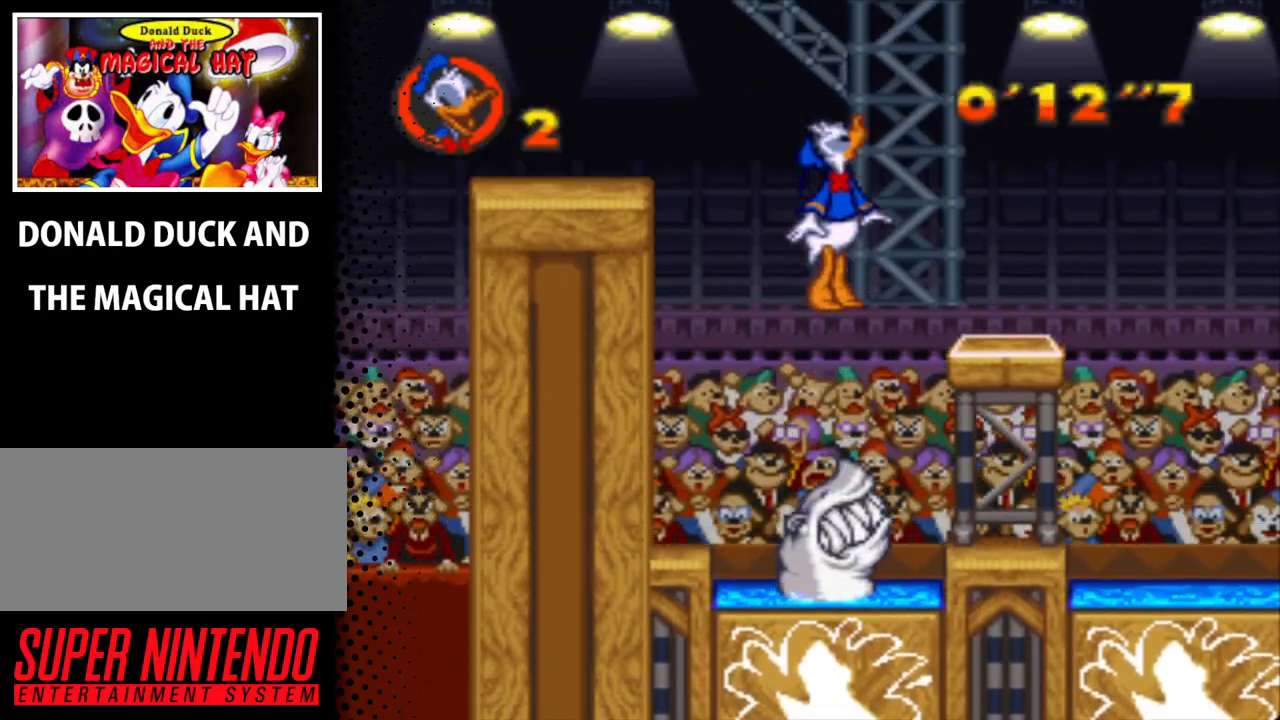
{"buttons": ["Y", "DPAD_UP", "DPAD_RIGHT"], "events": []}
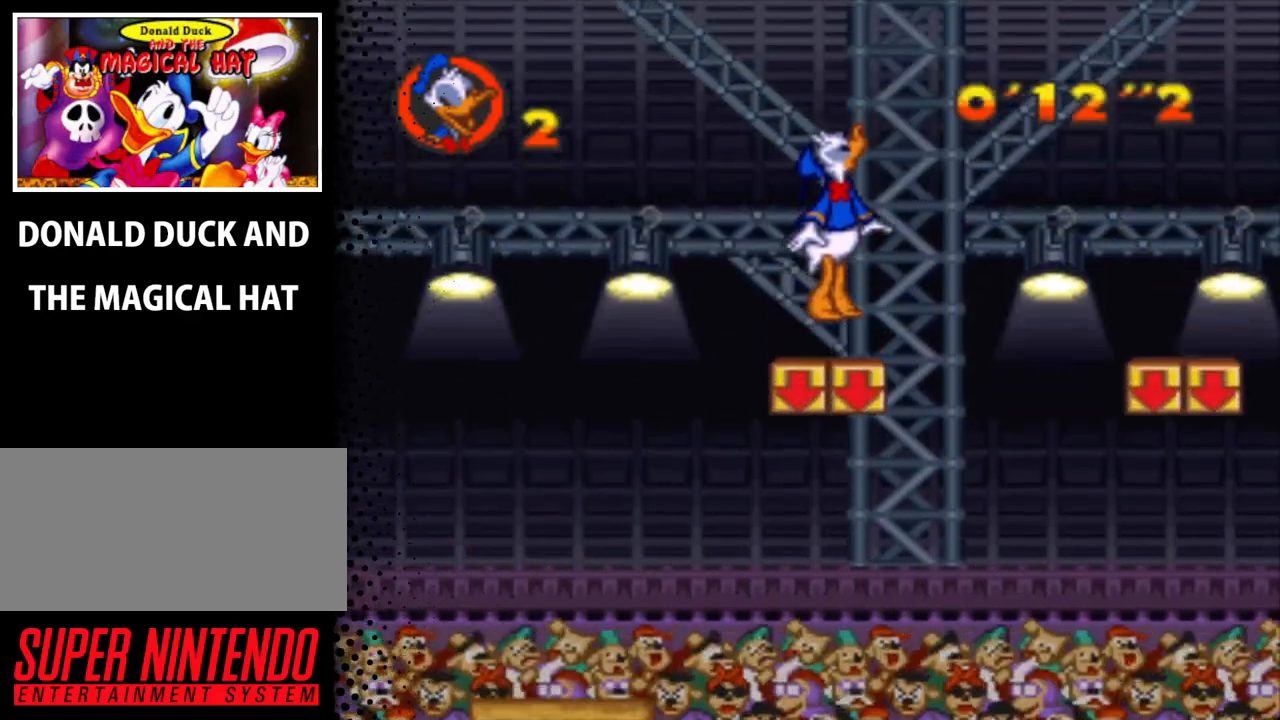
{"buttons": ["Y", "DPAD_UP", "DPAD_RIGHT"], "events": [[167, "DPAD_RIGHT", "up"], [200, "DPAD_LEFT", "down"], [300, "DPAD_LEFT", "up"], [333, "DPAD_RIGHT", "down"]]}
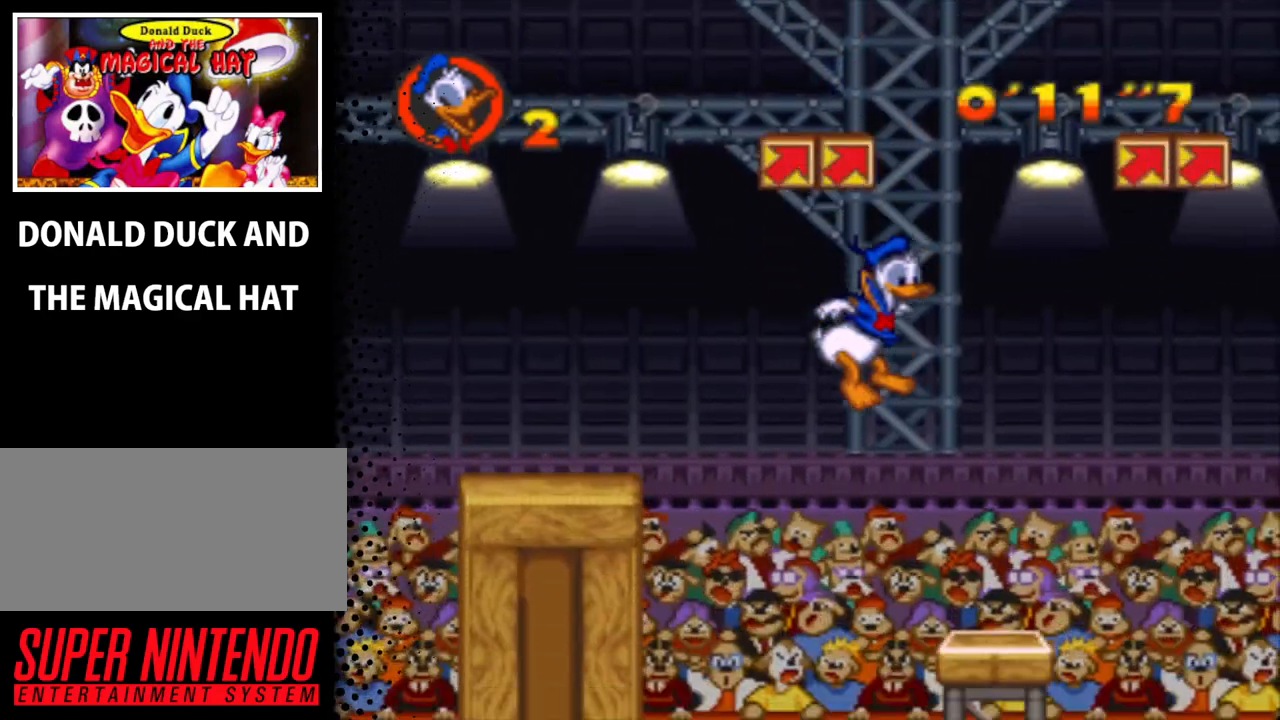
{"buttons": ["Y", "DPAD_UP", "DPAD_RIGHT"], "events": []}
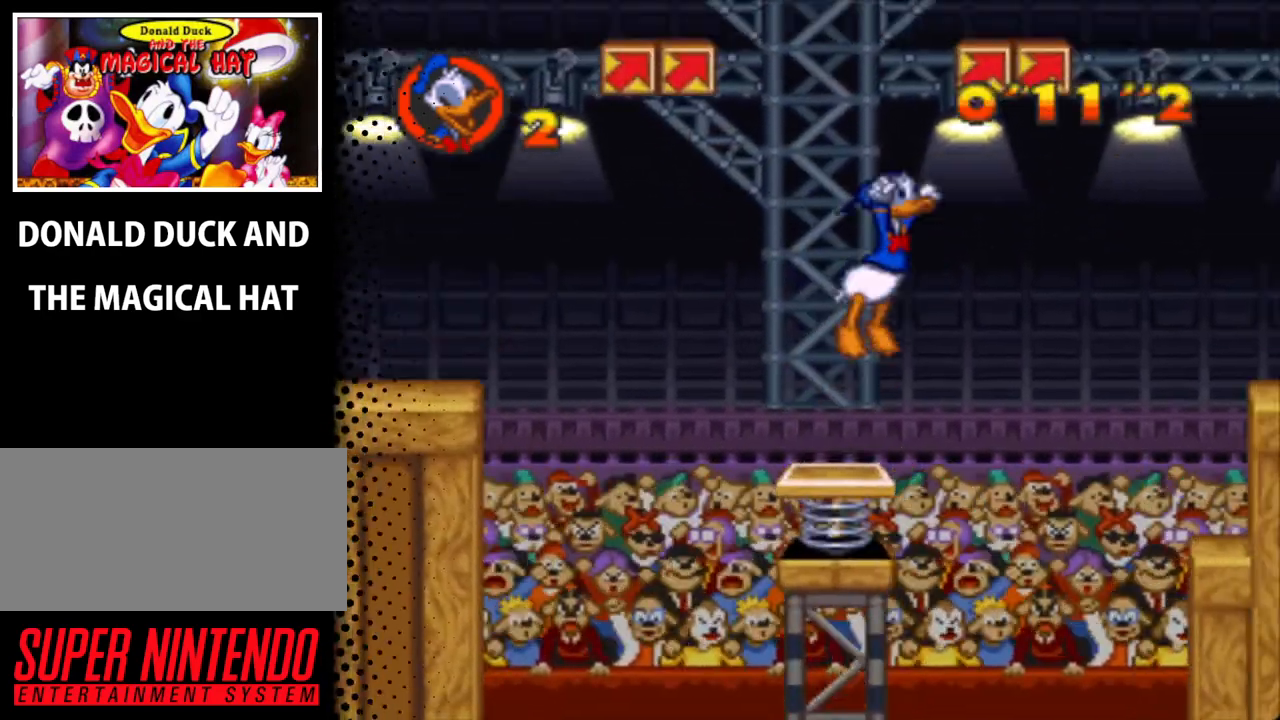
{"buttons": ["Y", "DPAD_UP", "DPAD_RIGHT"], "events": []}
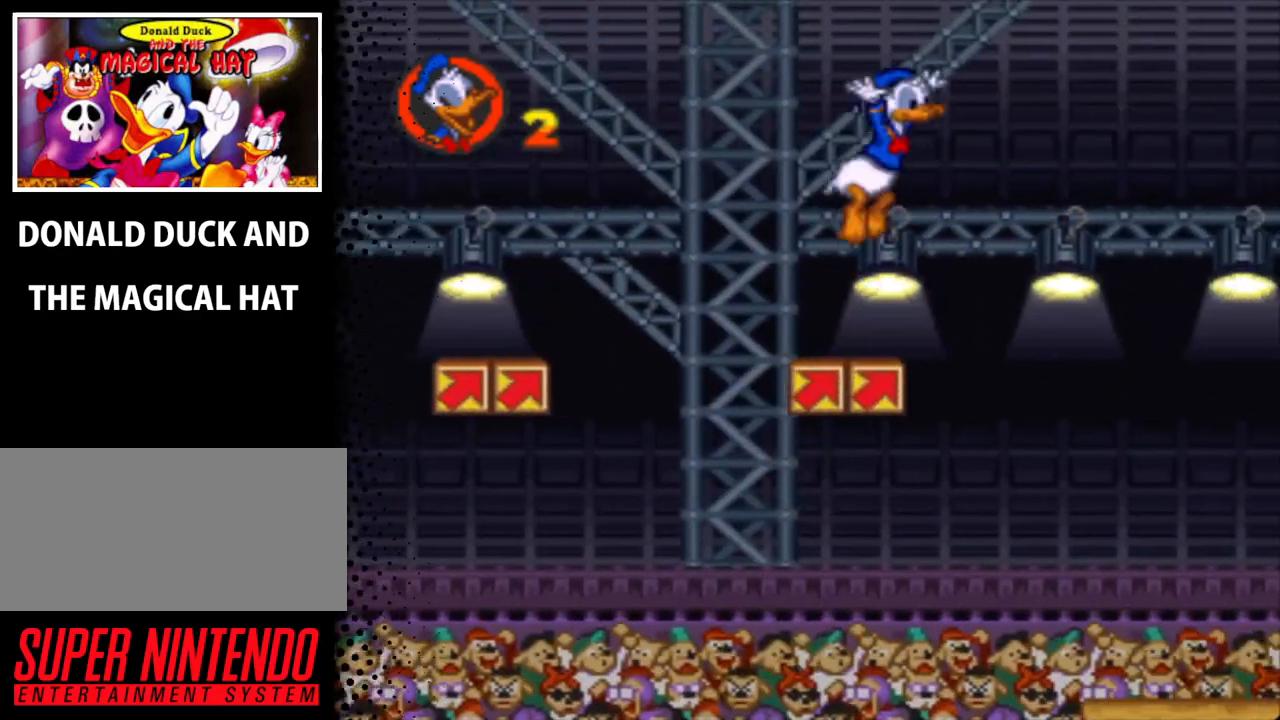
{"buttons": ["Y", "DPAD_UP", "DPAD_RIGHT"], "events": []}
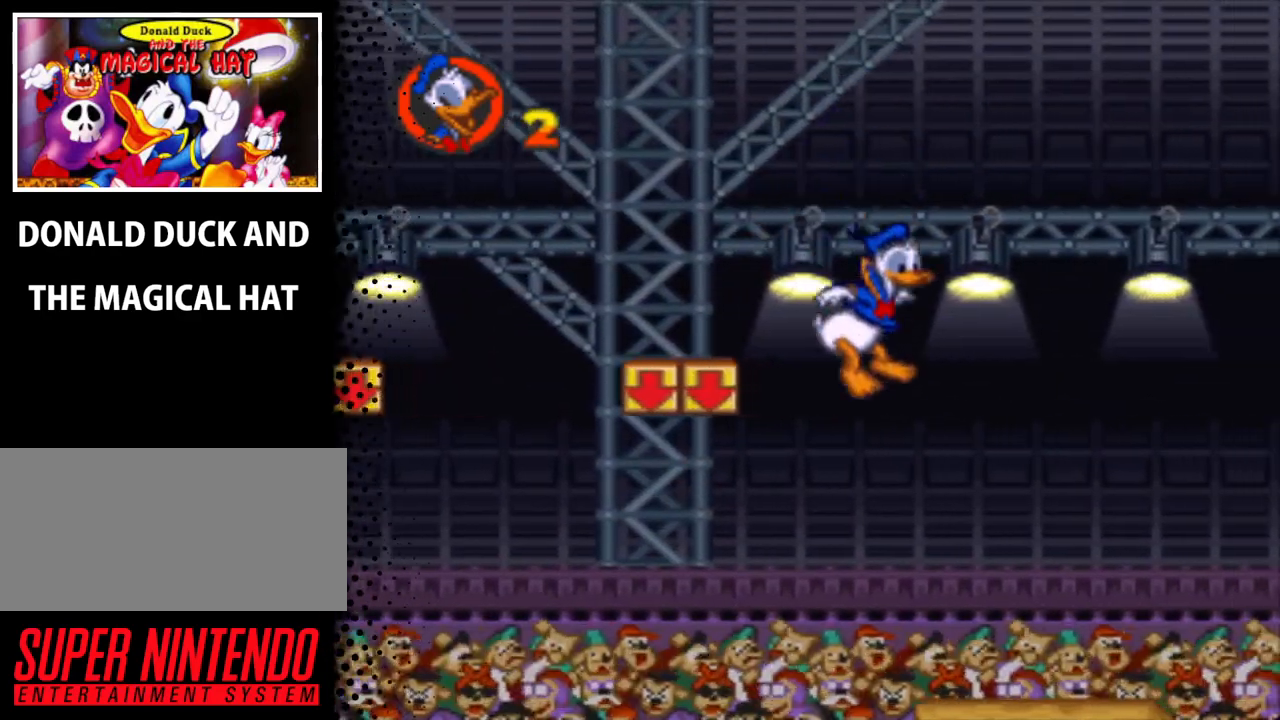
{"buttons": ["Y", "DPAD_UP", "DPAD_RIGHT"], "events": []}
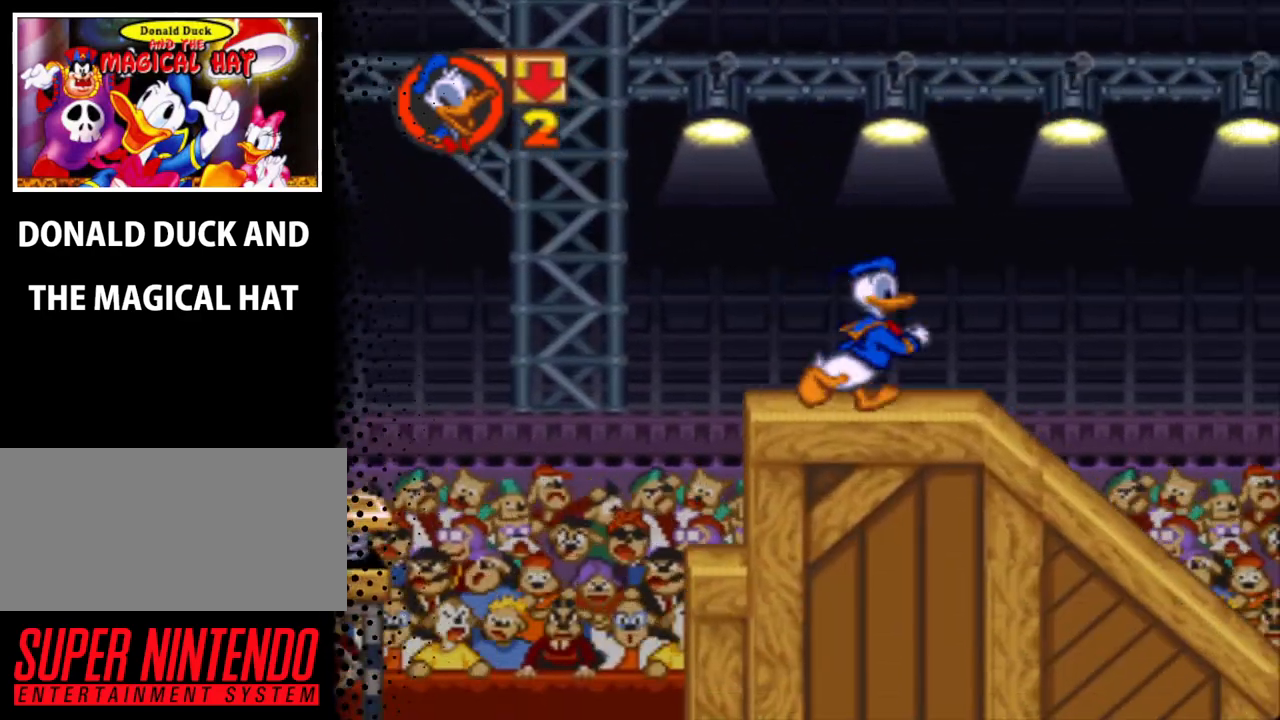
{"buttons": ["Y", "DPAD_UP", "DPAD_RIGHT"], "events": [[133, "DPAD_UP", "up"], [500, "DPAD_UP", "down"]]}
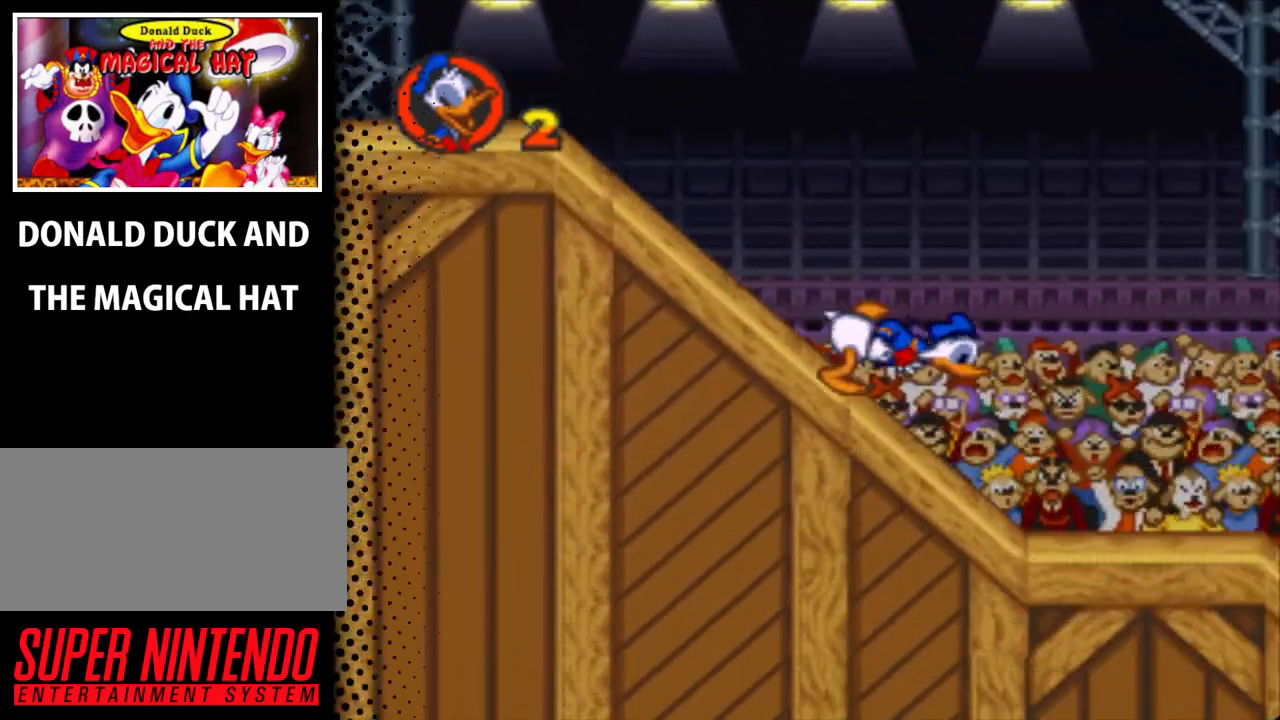
{"buttons": ["B", "Y", "DPAD_UP", "DPAD_RIGHT"], "events": [[300, "B", "down"]]}
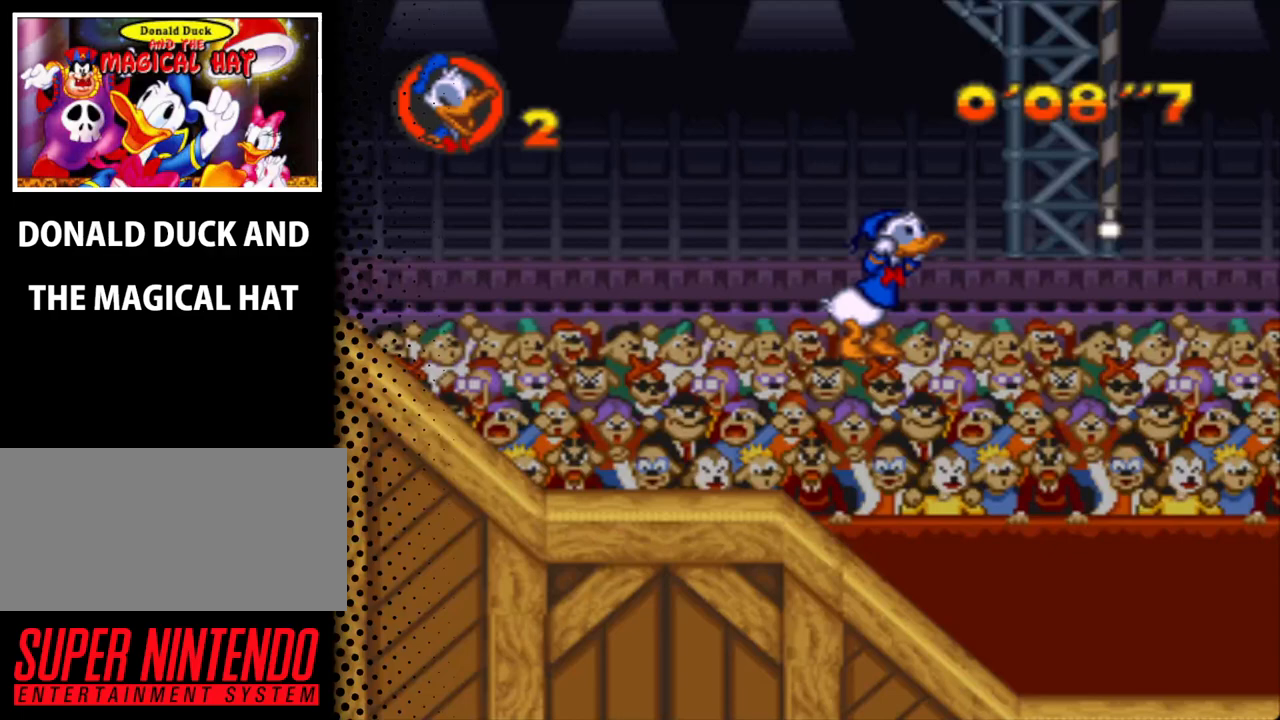
{"buttons": ["Y", "DPAD_UP"], "events": [[133, "DPAD_RIGHT", "up"], [267, "DPAD_LEFT", "down"], [400, "B", "up"], [500, "DPAD_LEFT", "up"]]}
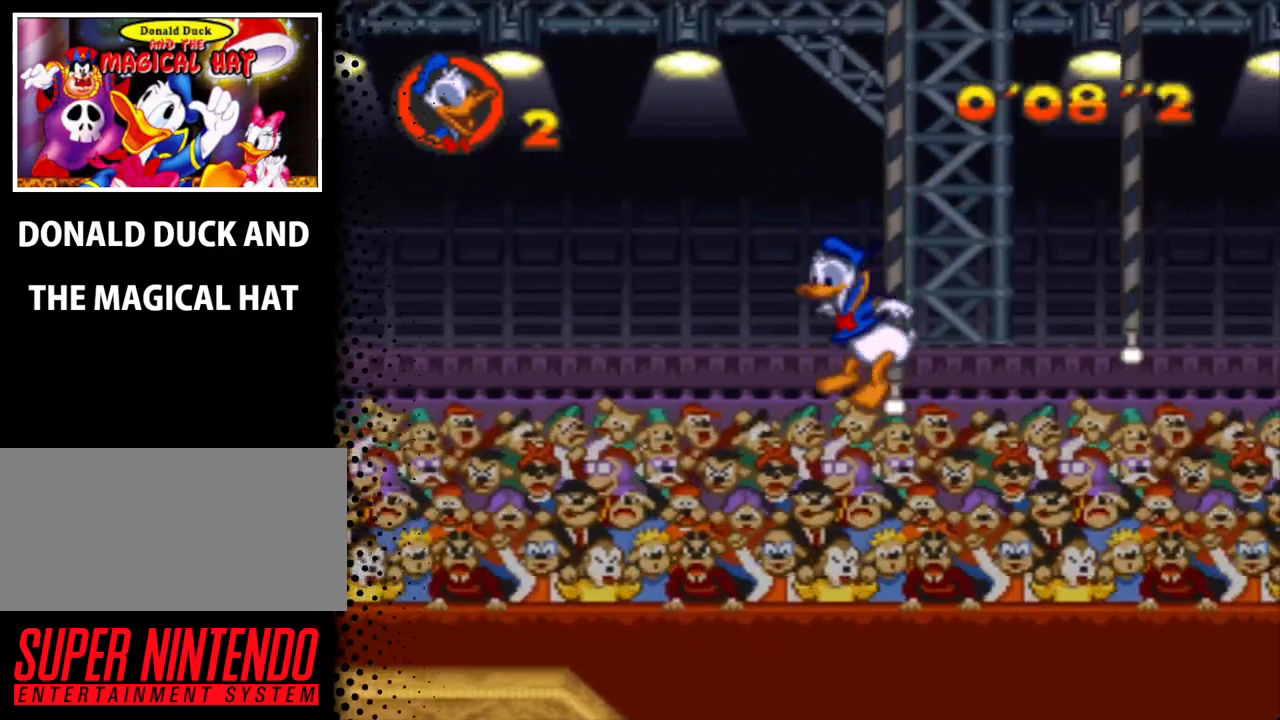
{"buttons": ["B", "Y", "DPAD_UP"], "events": [[33, "DPAD_RIGHT", "down"], [200, "DPAD_RIGHT", "up"], [233, "DPAD_RIGHT", "down"], [333, "B", "down"], [400, "DPAD_RIGHT", "up"]]}
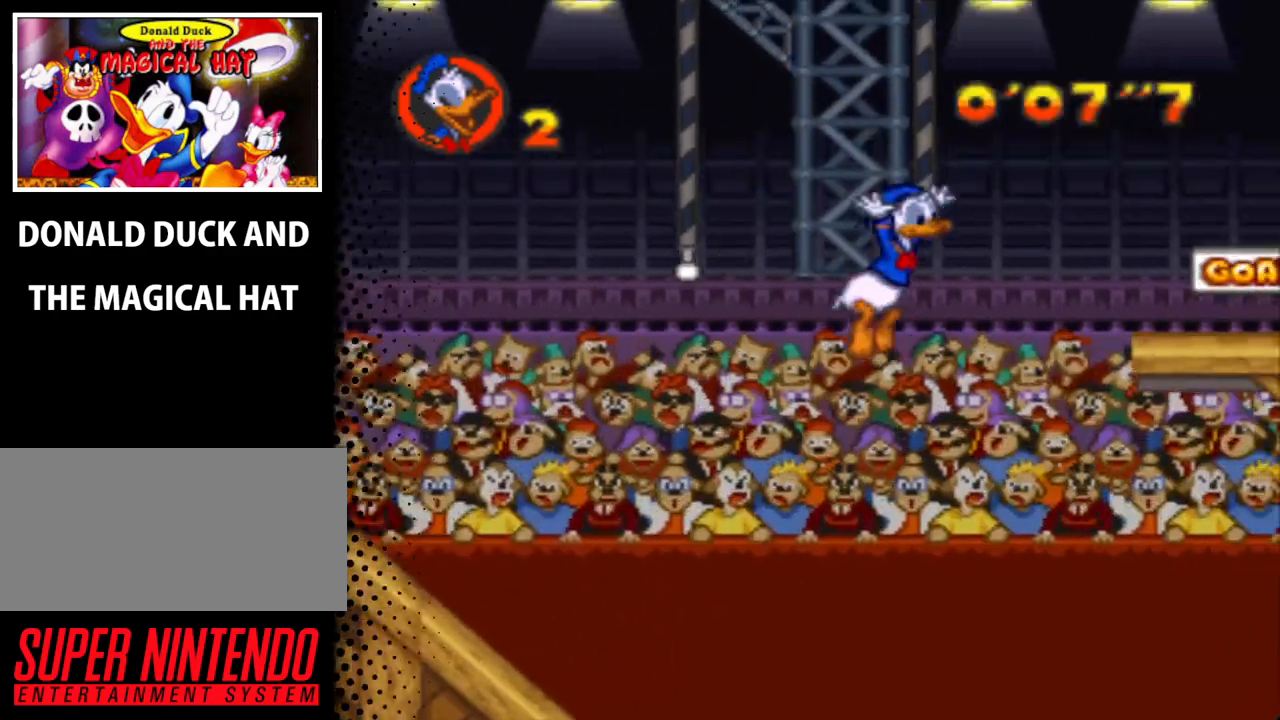
{"buttons": ["B", "Y", "DPAD_UP"], "events": [[33, "DPAD_RIGHT", "down"], [100, "B", "up"], [167, "DPAD_RIGHT", "up"], [500, "B", "down"]]}
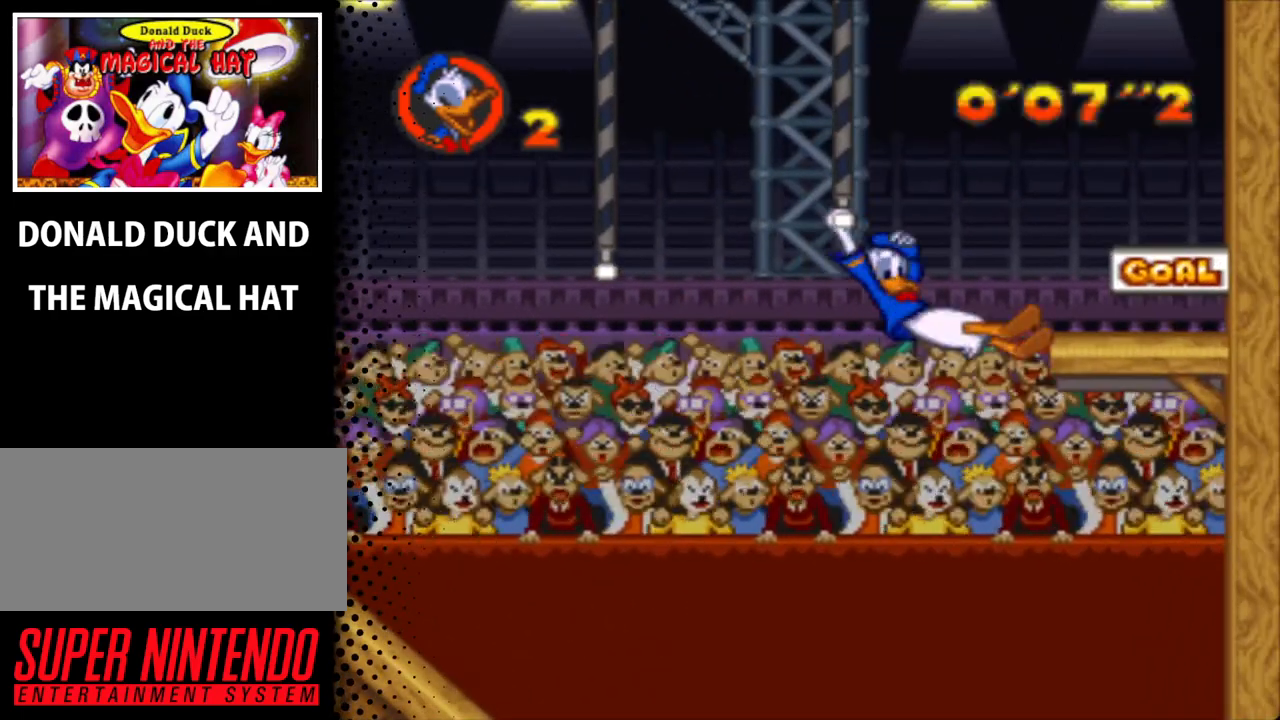
{"buttons": ["Y", "DPAD_UP", "DPAD_RIGHT"], "events": [[67, "B", "up"], [100, "B", "down"], [133, "DPAD_RIGHT", "down"], [433, "B", "up"]]}
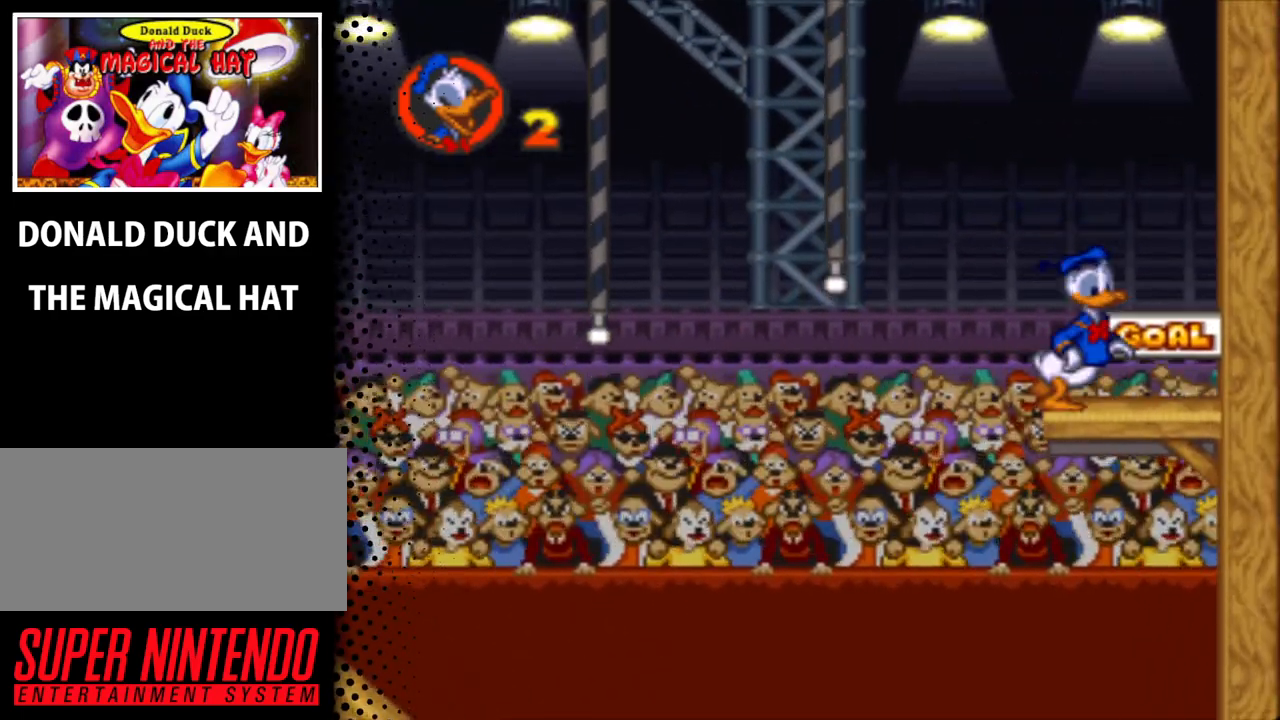
{"buttons": [], "events": [[67, "DPAD_UP", "up"], [333, "DPAD_RIGHT", "up"], [400, "Y", "up"]]}